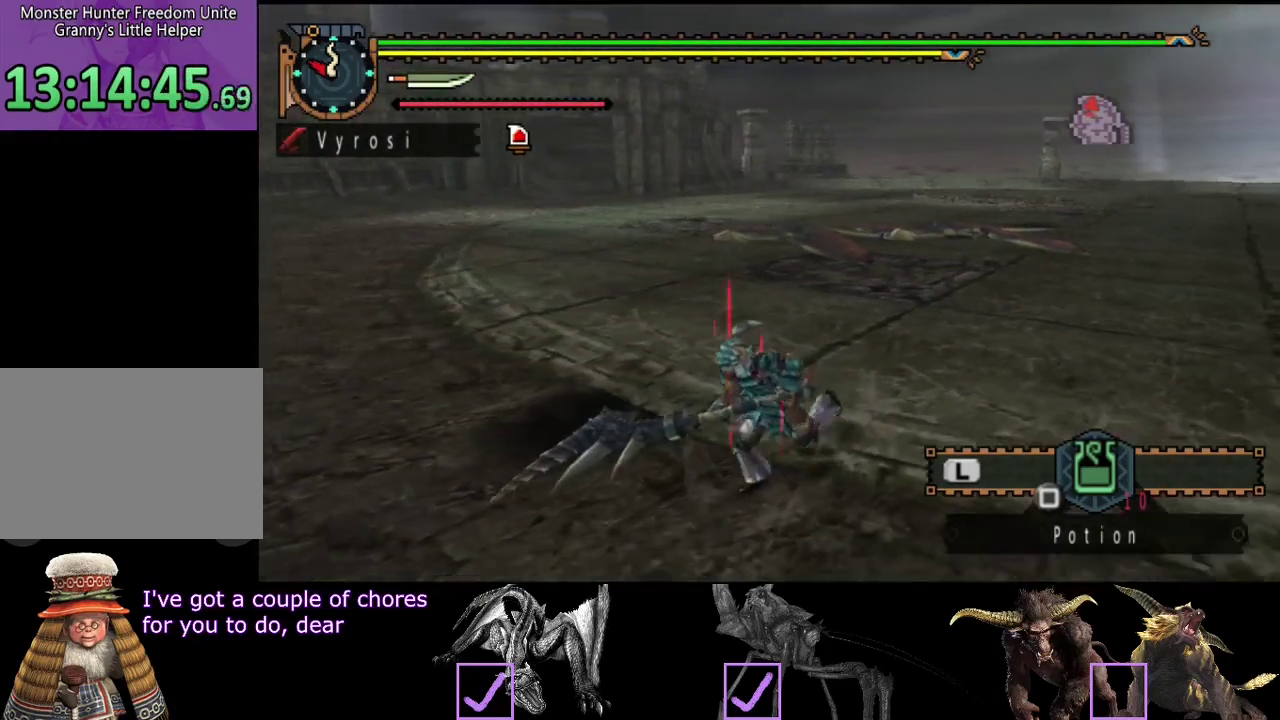
Gameplay with a controller (PlayStation layout); each line is a JSON object with the inputs held at the frame after it. "events" lists button and stick changes between this image and that frame as [ms after this image, input, new state], when the widget could be followed in between. Not read: L3 R3.
{"buttons": [], "left_stick": "down-left", "right_stick": "right", "events": [[333, "right_stick", "right"]]}
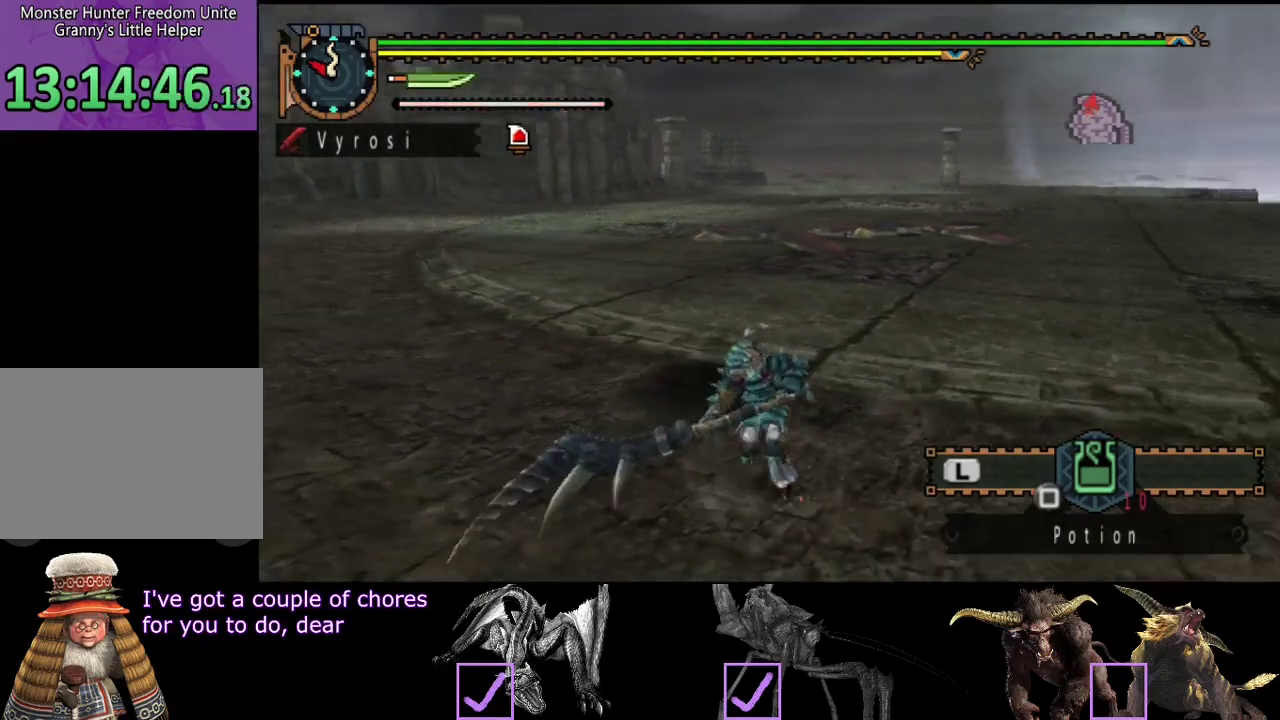
{"buttons": [], "left_stick": "down-left", "right_stick": "center", "events": [[17, "right_stick", "center"]]}
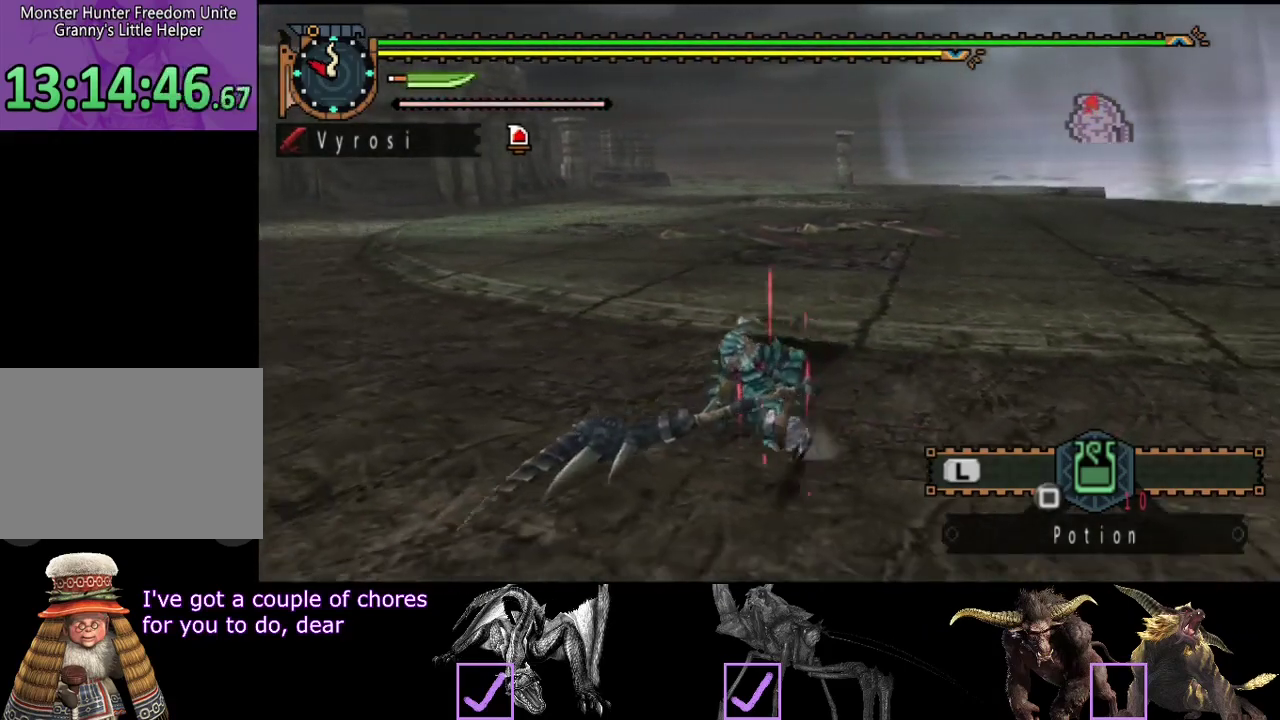
{"buttons": [], "left_stick": "center", "right_stick": "center", "events": [[17, "left_stick", "down"], [117, "left_stick", "down-right"], [250, "left_stick", "right"], [350, "left_stick", "up"], [483, "left_stick", "center"]]}
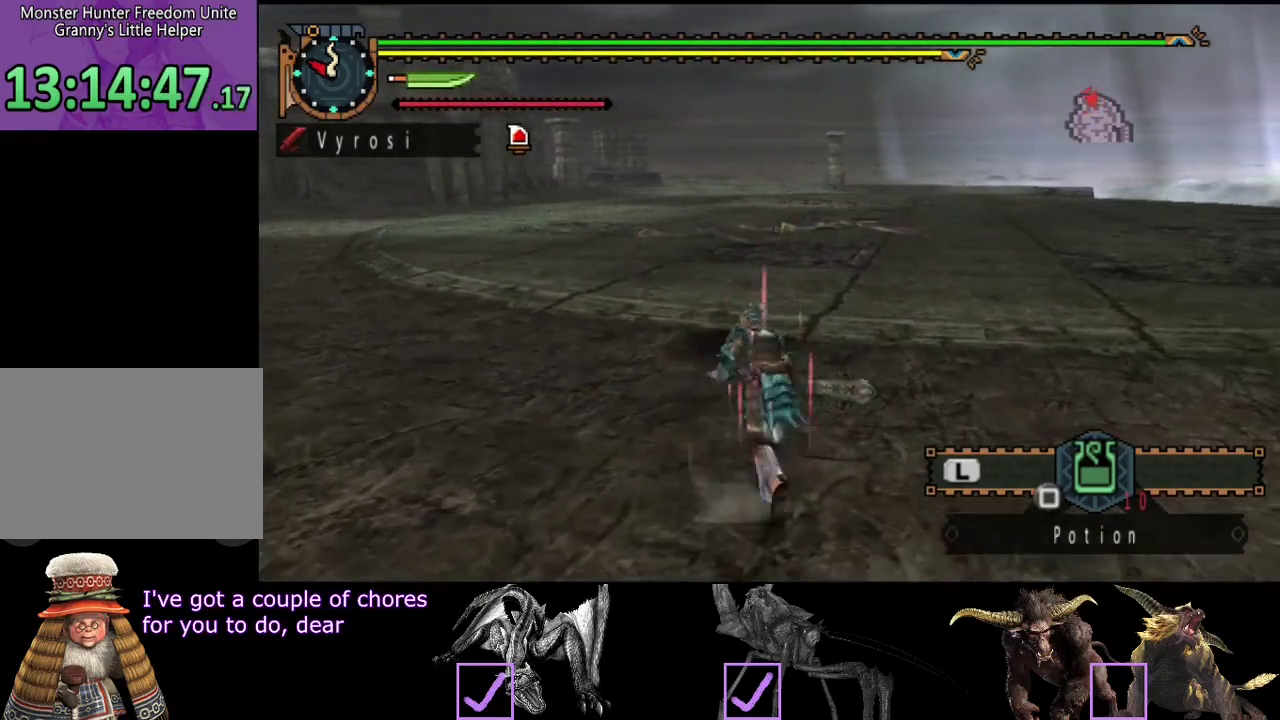
{"buttons": [], "left_stick": "center", "right_stick": "center", "events": []}
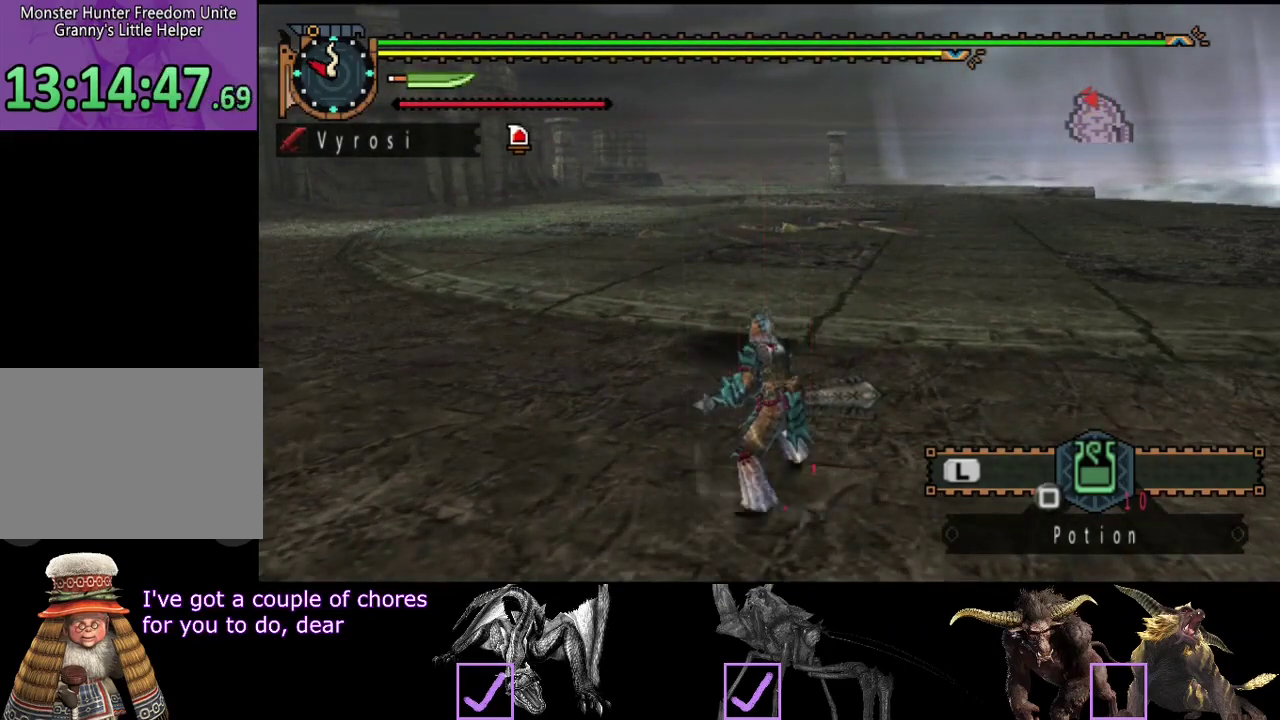
{"buttons": [], "left_stick": "right", "right_stick": "center", "events": [[117, "left_stick", "left"], [283, "left_stick", "down"], [350, "left_stick", "down-right"], [450, "left_stick", "right"]]}
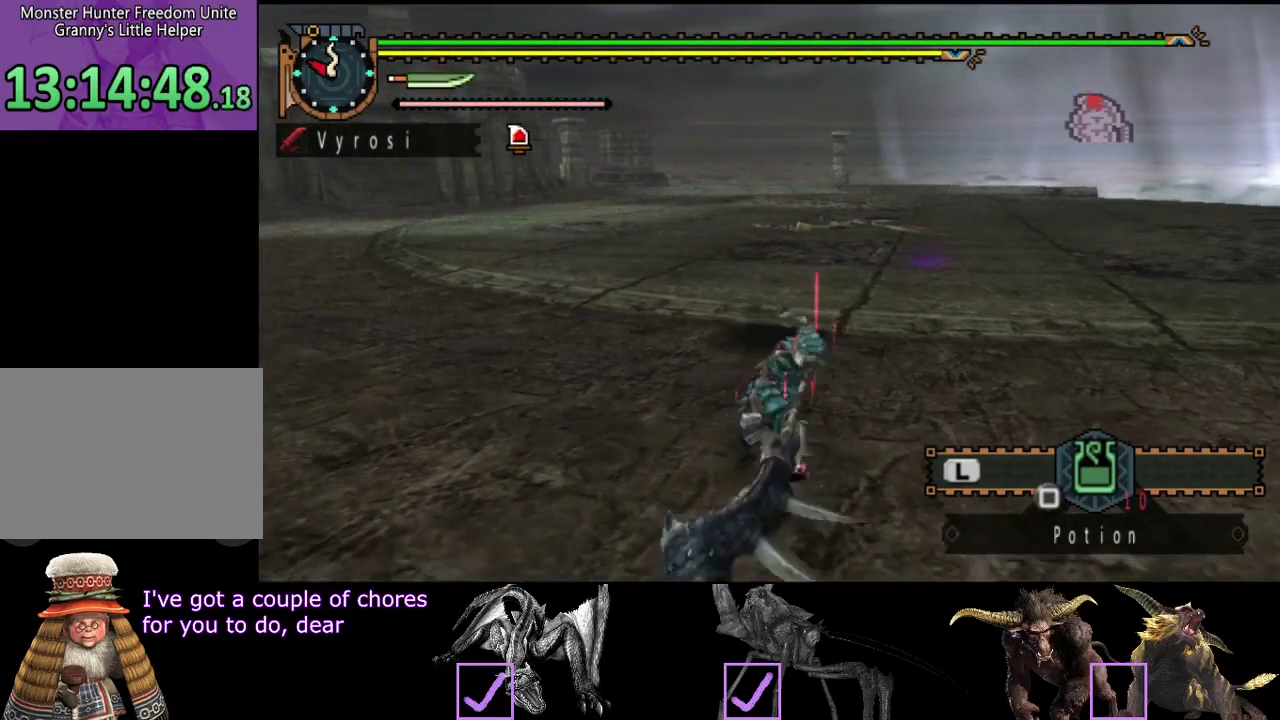
{"buttons": [], "left_stick": "center", "right_stick": "center", "events": [[50, "left_stick", "up"], [117, "left_stick", "up-left"], [300, "left_stick", "center"]]}
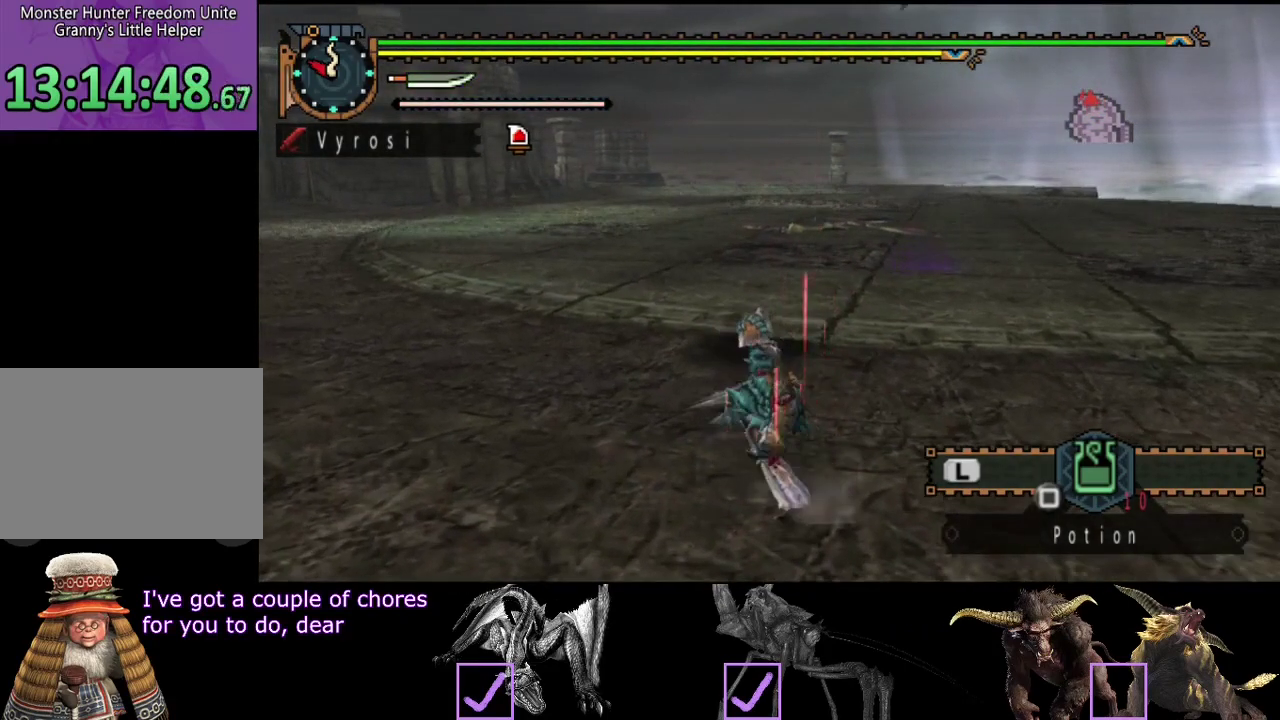
{"buttons": [], "left_stick": "center", "right_stick": "center", "events": []}
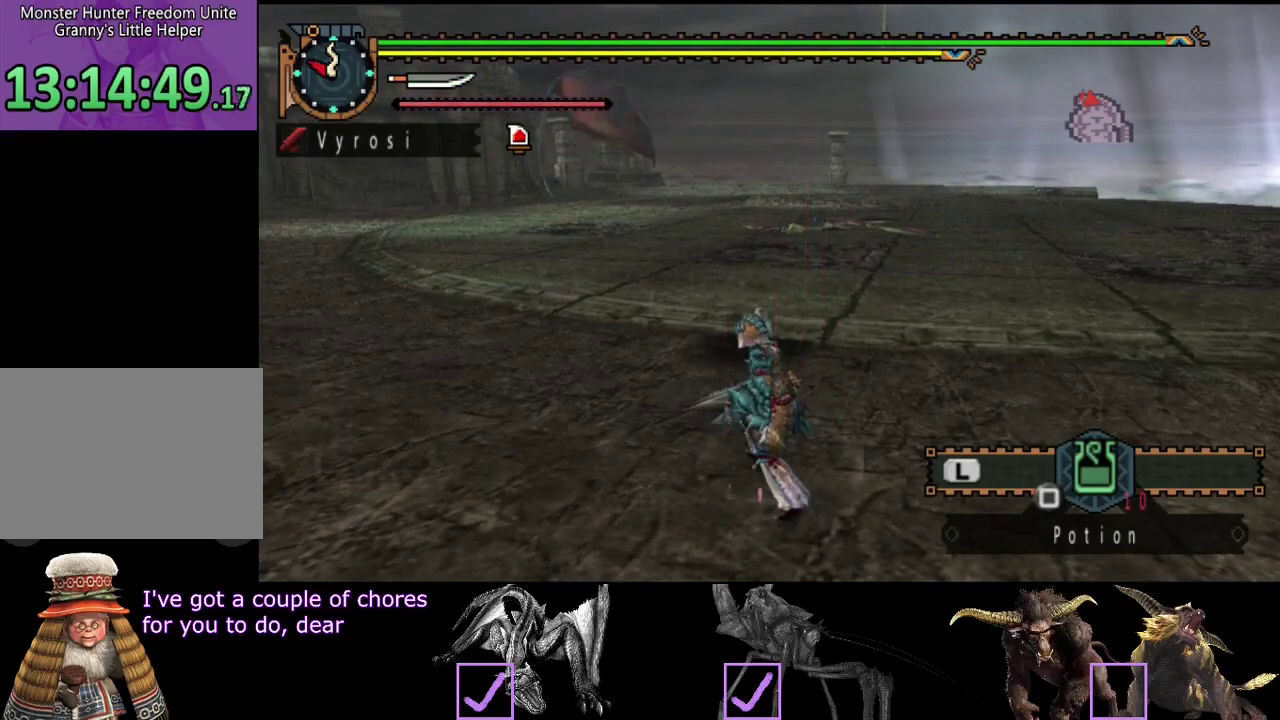
{"buttons": [], "left_stick": "up", "right_stick": "center", "events": [[433, "left_stick", "up"]]}
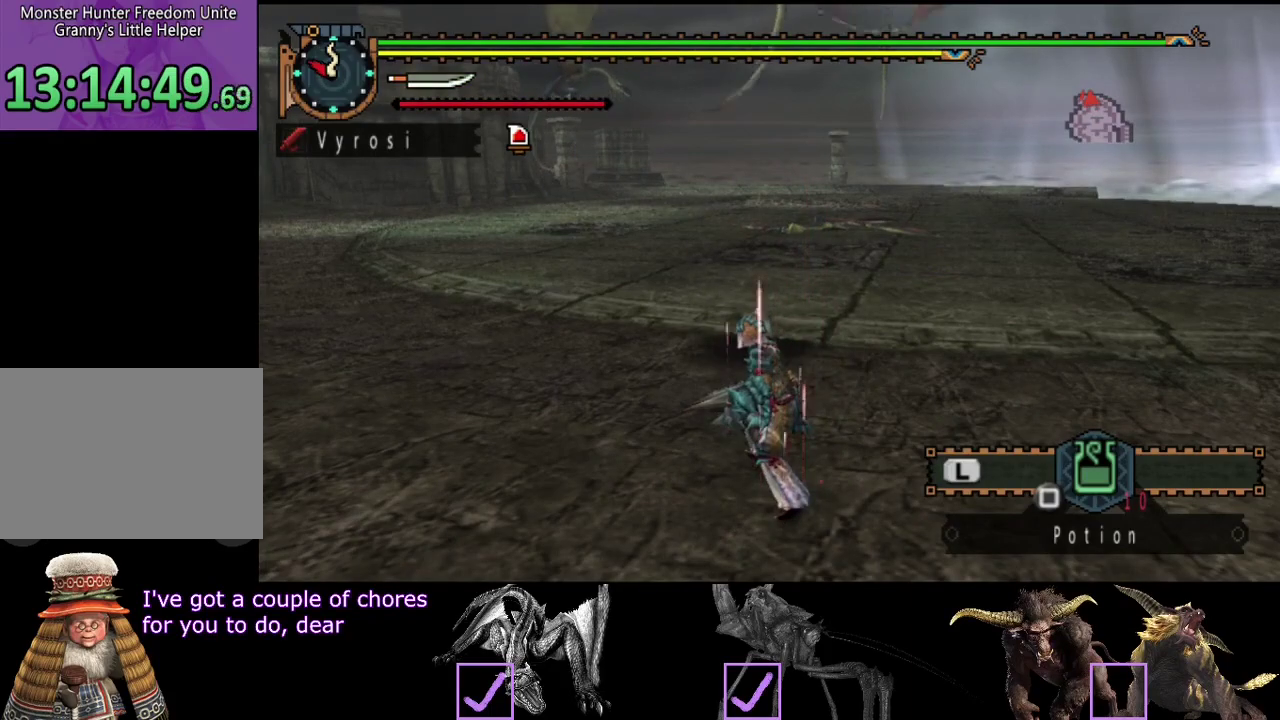
{"buttons": [], "left_stick": "left", "right_stick": "center", "events": [[350, "left_stick", "center"], [417, "left_stick", "left"]]}
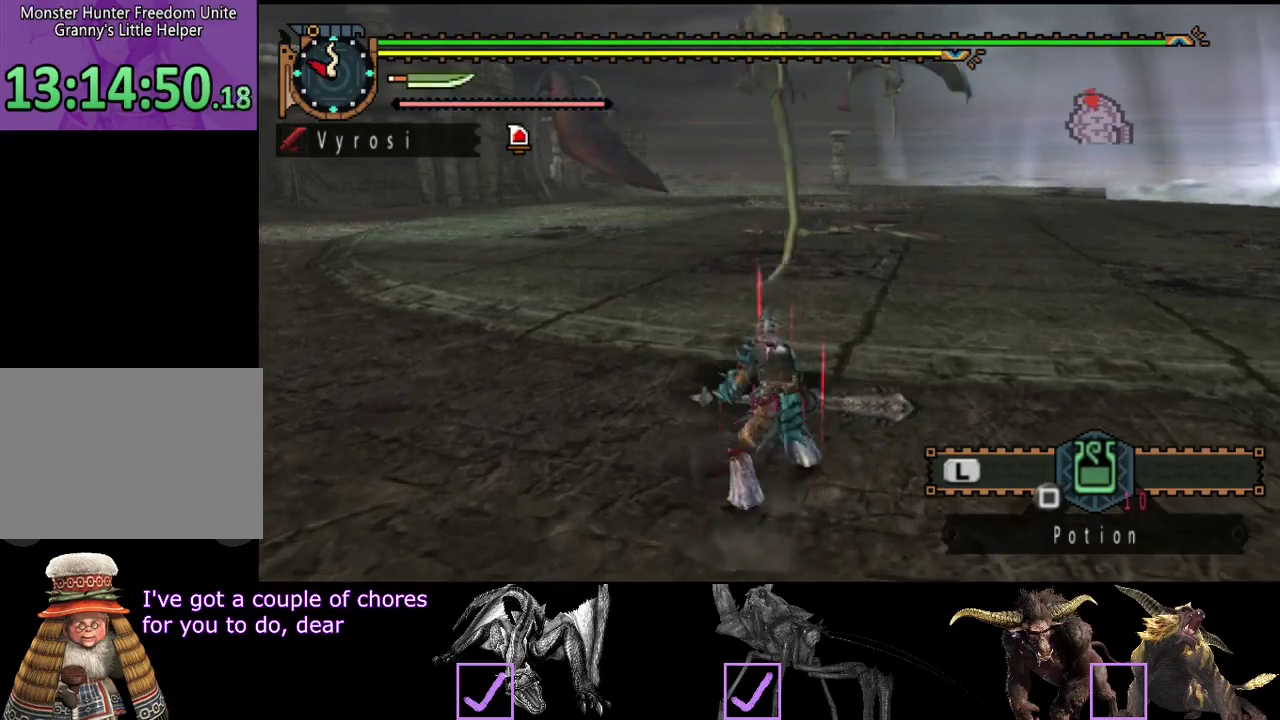
{"buttons": [], "left_stick": "up", "right_stick": "center", "events": [[17, "left_stick", "down-left"], [117, "left_stick", "down"], [183, "left_stick", "down-right"], [250, "left_stick", "right"], [317, "TRIANGLE", "down"], [350, "left_stick", "up"], [417, "TRIANGLE", "up"]]}
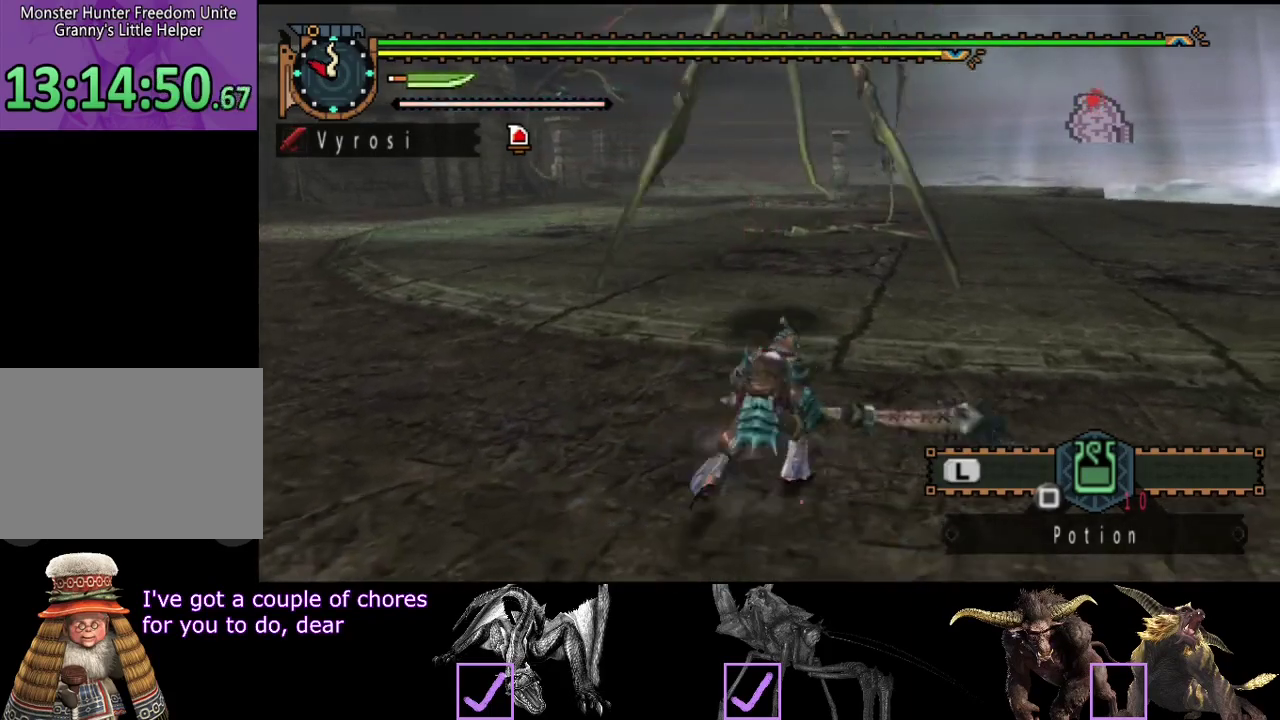
{"buttons": [], "left_stick": "up", "right_stick": "center", "events": []}
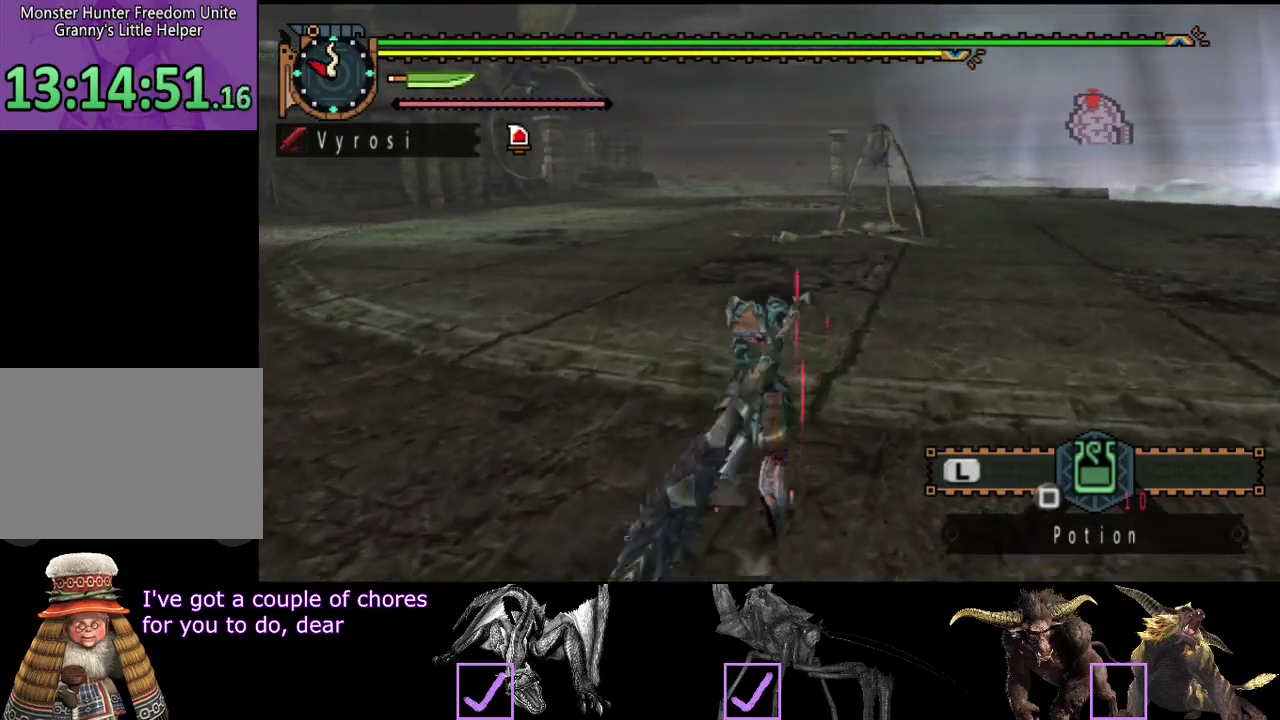
{"buttons": [], "left_stick": "up", "right_stick": "center", "events": []}
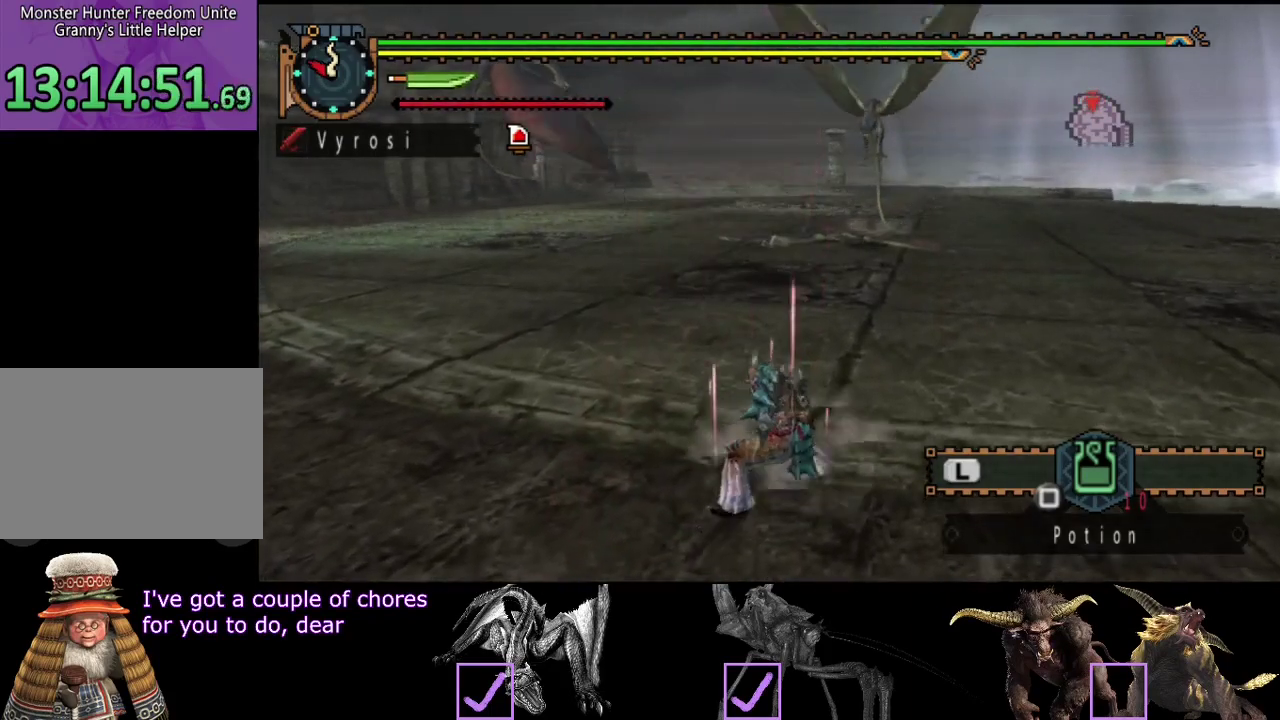
{"buttons": [], "left_stick": "up", "right_stick": "center", "events": []}
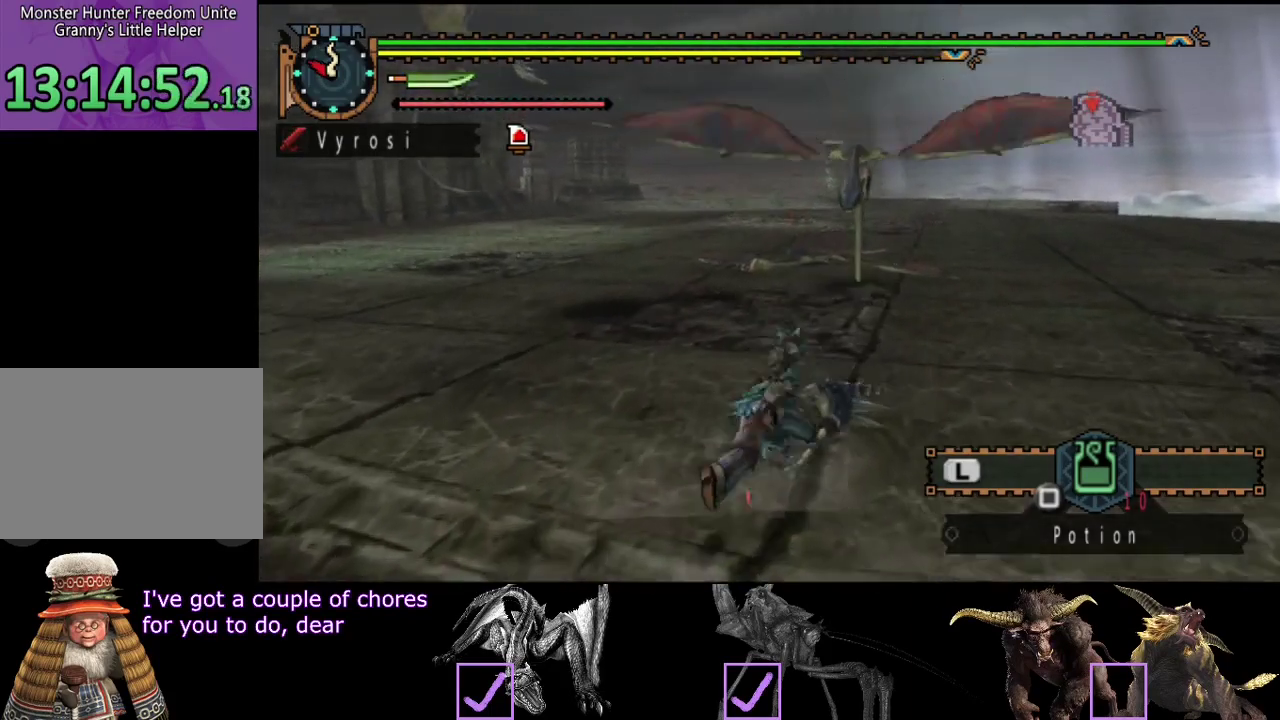
{"buttons": [], "left_stick": "up", "right_stick": "center"}
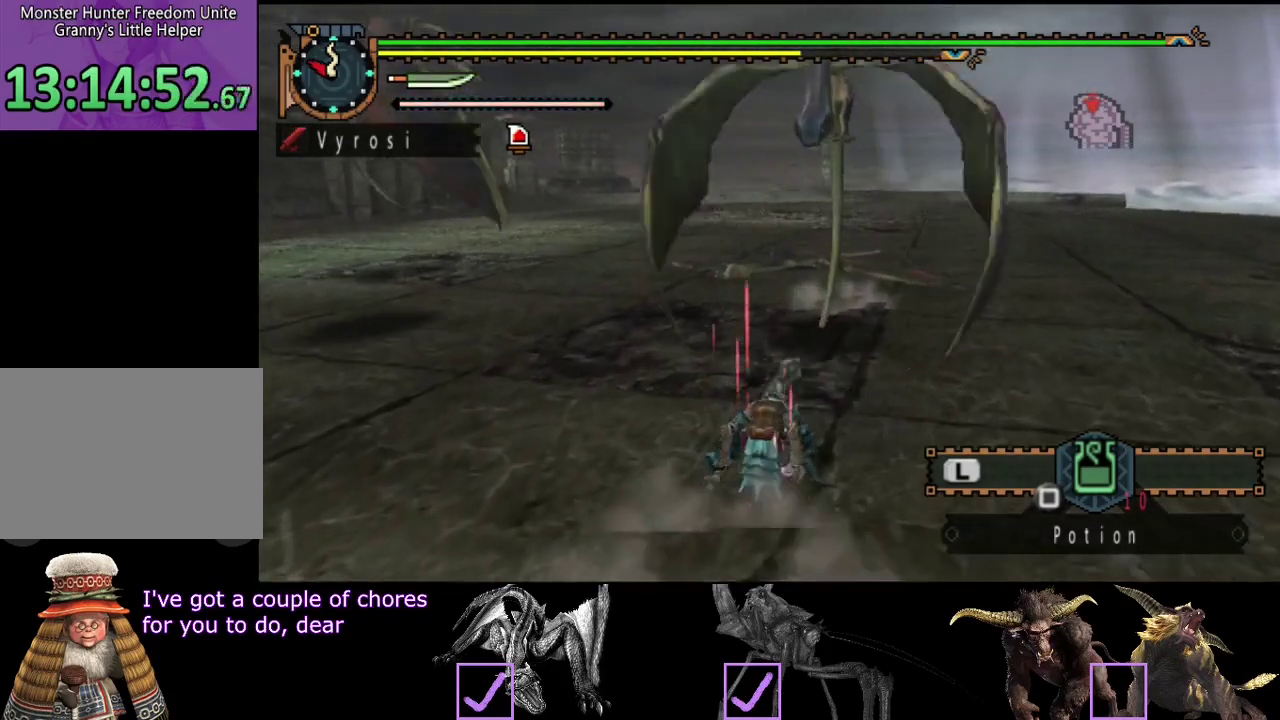
{"buttons": [], "left_stick": "center", "right_stick": "center"}
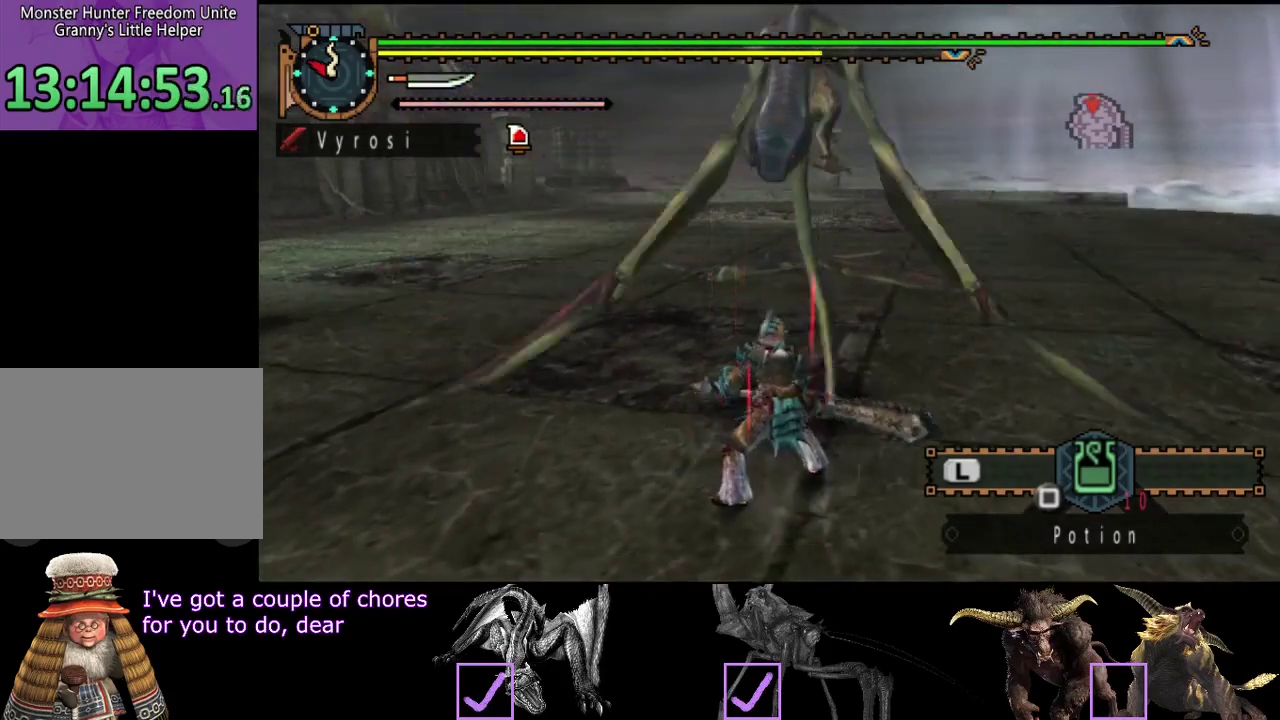
{"buttons": ["TRIANGLE"], "left_stick": "left", "right_stick": "center"}
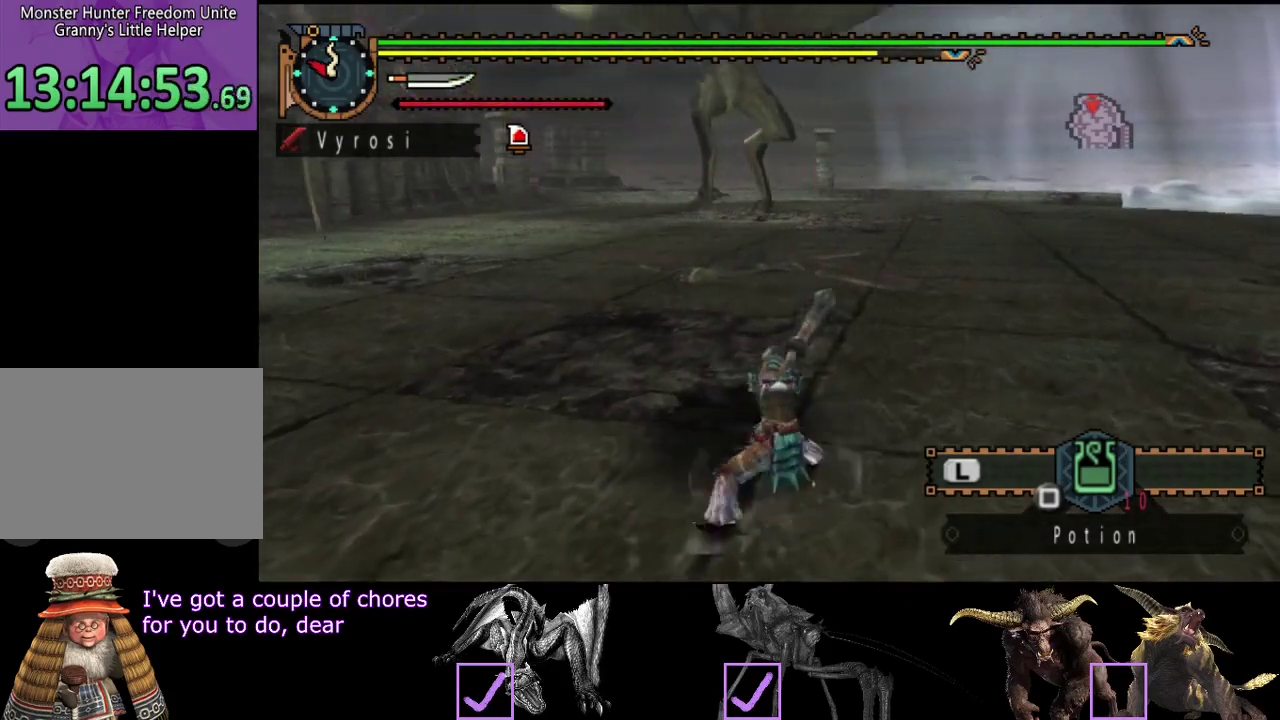
{"buttons": ["TRIANGLE"], "left_stick": "left", "right_stick": "center", "events": [[67, "TRIANGLE", "up"], [167, "TRIANGLE", "down"], [267, "TRIANGLE", "up"], [333, "TRIANGLE", "down"], [400, "TRIANGLE", "up"], [467, "TRIANGLE", "down"]]}
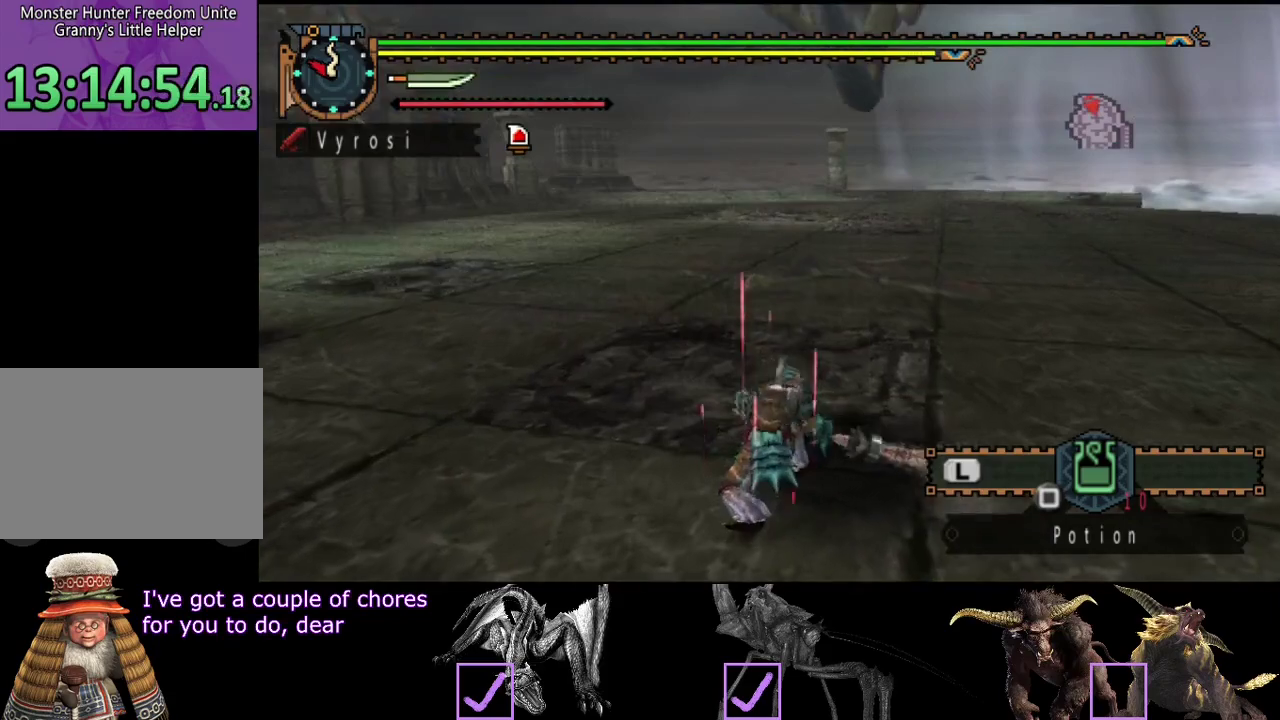
{"buttons": ["TRIANGLE"], "left_stick": "center", "right_stick": "center", "events": [[67, "TRIANGLE", "up"], [167, "TRIANGLE", "down"], [200, "left_stick", "center"], [233, "TRIANGLE", "up"], [300, "TRIANGLE", "down"], [400, "TRIANGLE", "up"], [467, "TRIANGLE", "down"]]}
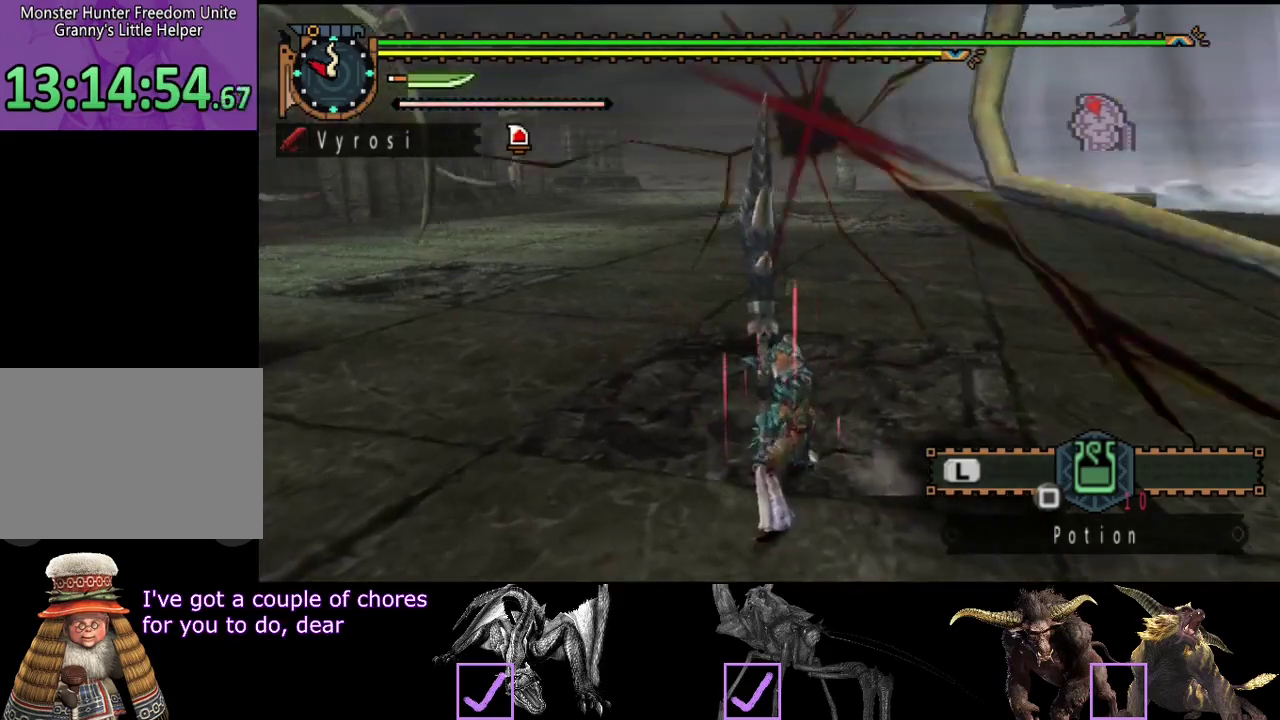
{"buttons": ["TRIANGLE"], "left_stick": "right", "right_stick": "center", "events": [[67, "TRIANGLE", "up"], [167, "TRIANGLE", "down"], [233, "TRIANGLE", "up"], [267, "left_stick", "right"], [300, "TRIANGLE", "down"], [417, "TRIANGLE", "up"], [483, "TRIANGLE", "down"]]}
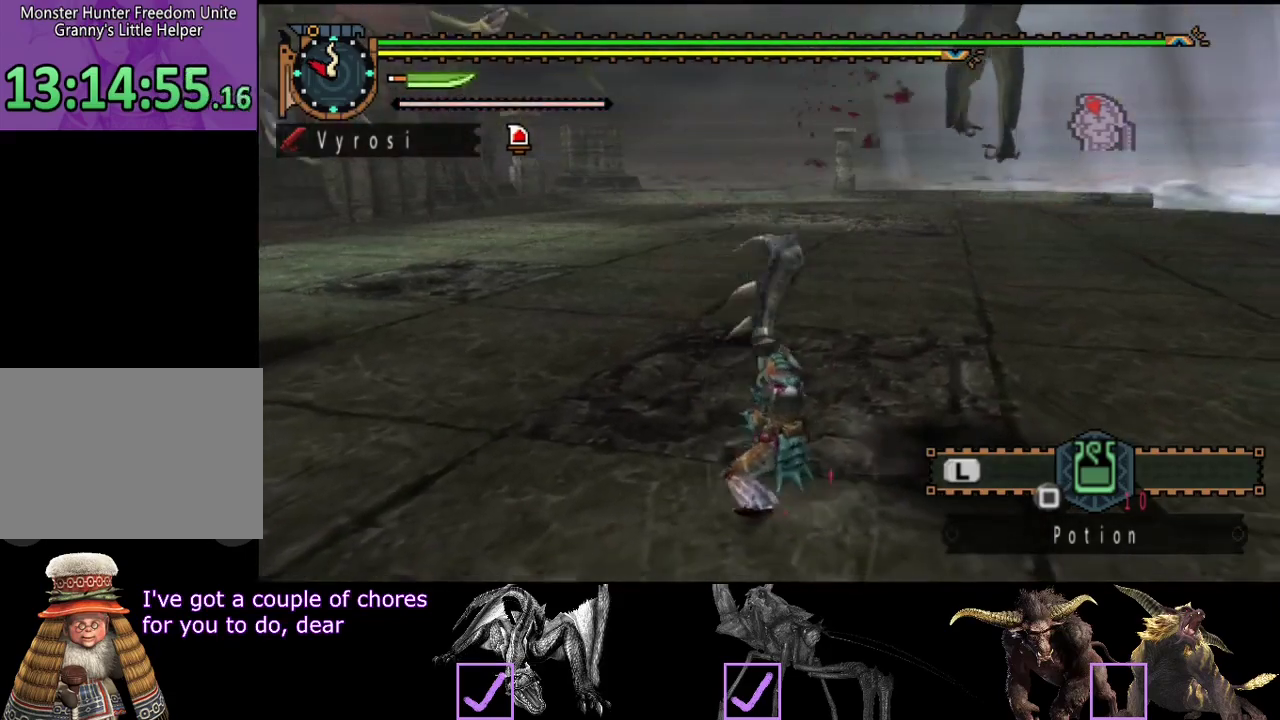
{"buttons": ["R2"], "left_stick": "center", "right_stick": "center", "events": [[83, "TRIANGLE", "up"], [417, "R2", "down"], [483, "left_stick", "center"]]}
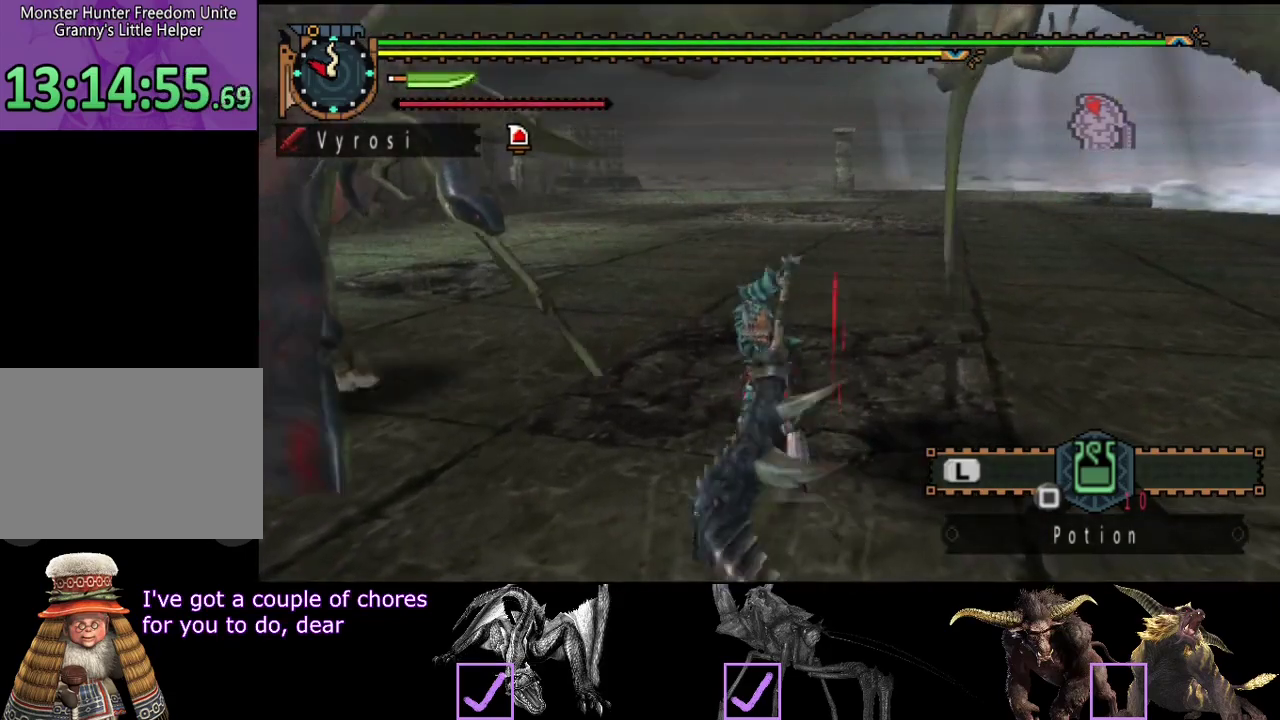
{"buttons": ["R2"], "left_stick": "center", "right_stick": "center", "events": [[17, "R2", "up"], [283, "R2", "down"], [383, "R2", "up"], [483, "R2", "down"]]}
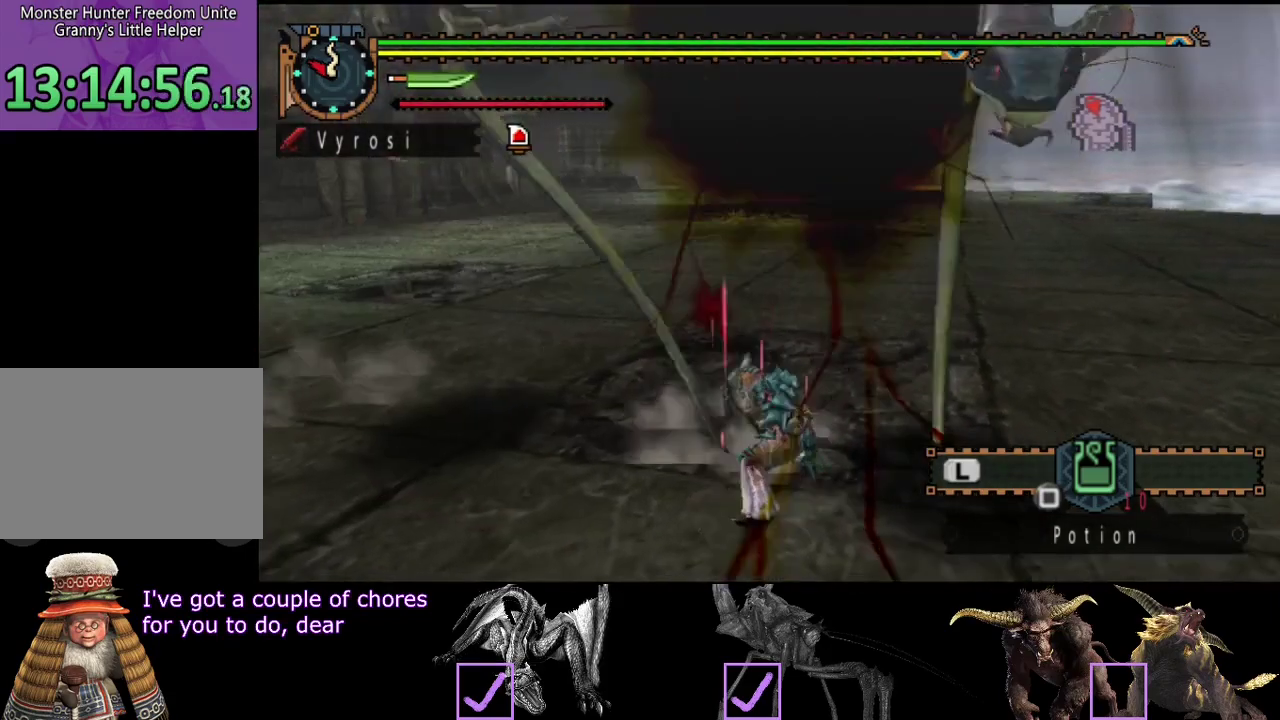
{"buttons": [], "left_stick": "center", "right_stick": "center", "events": [[233, "R2", "up"], [333, "R2", "down"], [467, "R2", "up"]]}
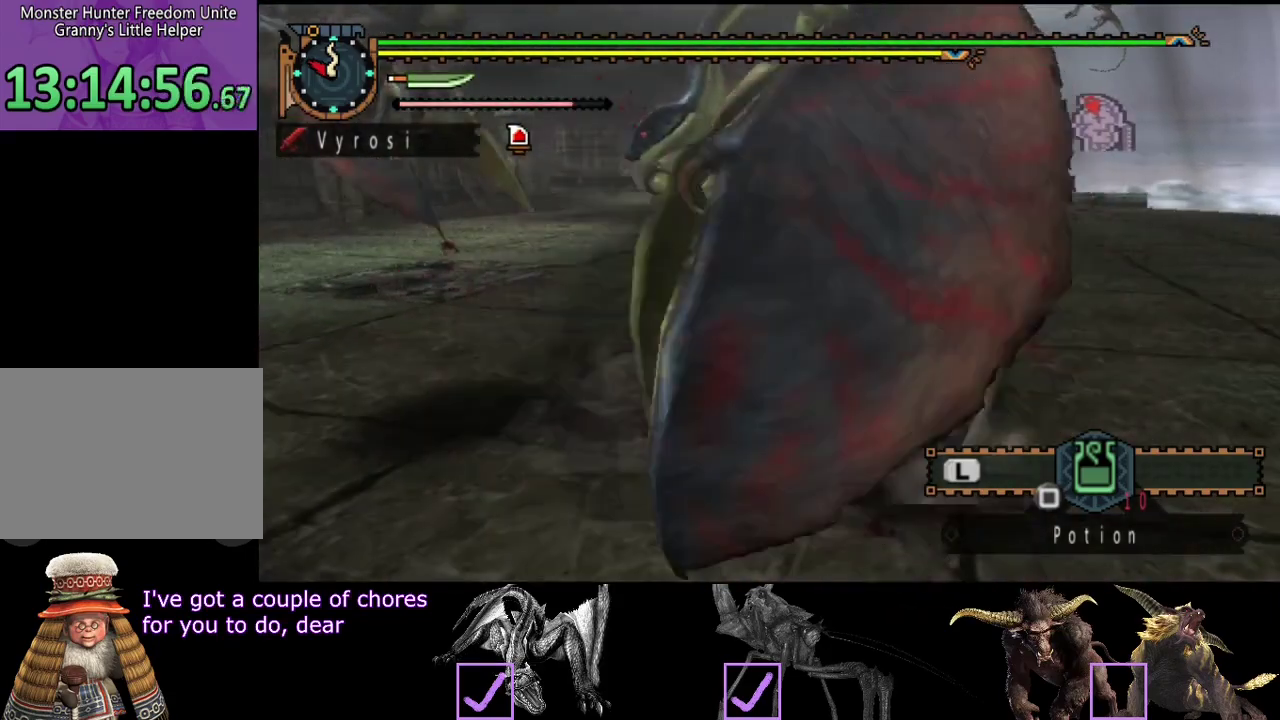
{"buttons": [], "left_stick": "left", "right_stick": "center", "events": [[67, "left_stick", "left"]]}
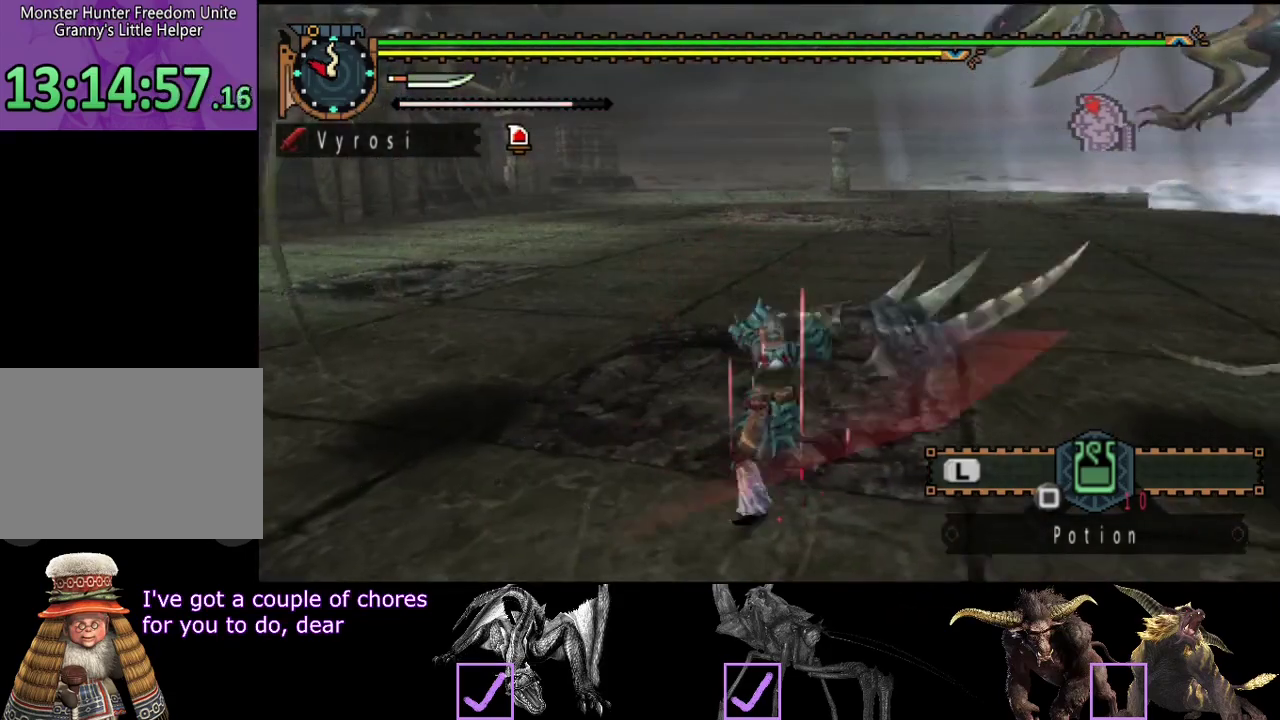
{"buttons": [], "left_stick": "center", "right_stick": "center", "events": [[250, "left_stick", "center"], [317, "TRIANGLE", "down"], [350, "CIRCLE", "down"], [483, "CIRCLE", "up"], [483, "TRIANGLE", "up"]]}
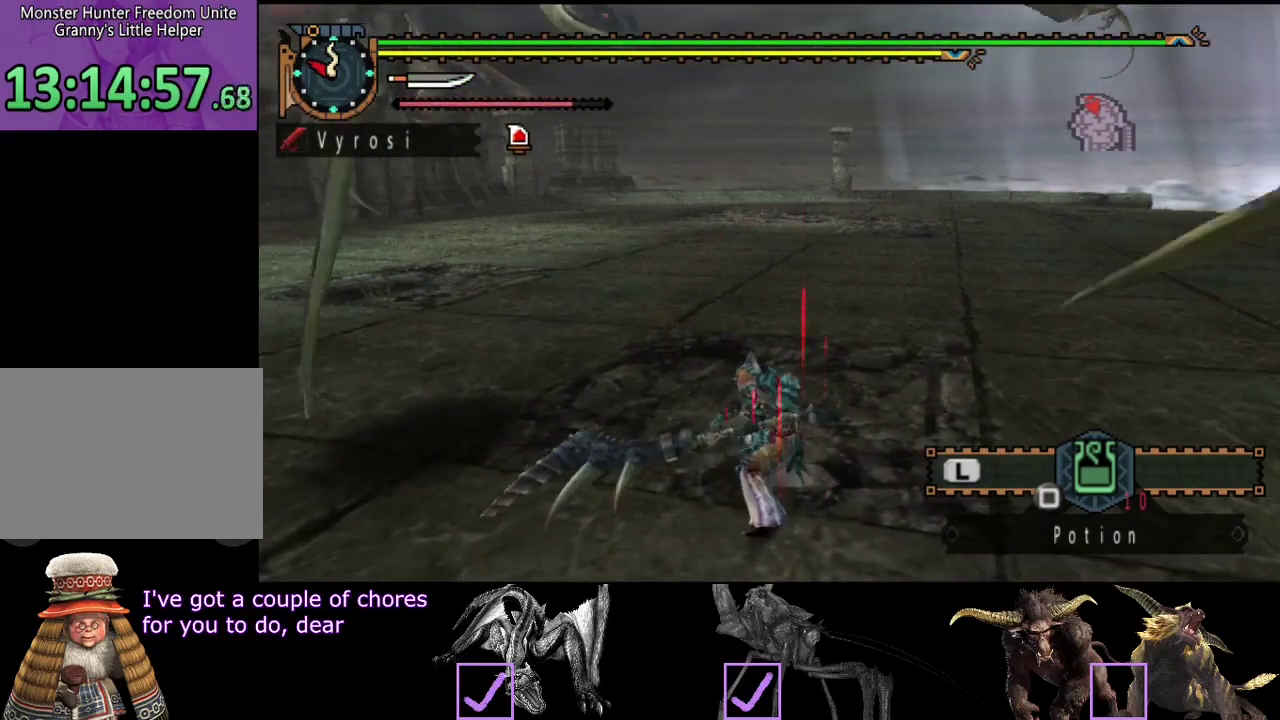
{"buttons": [], "left_stick": "center", "right_stick": "center", "events": []}
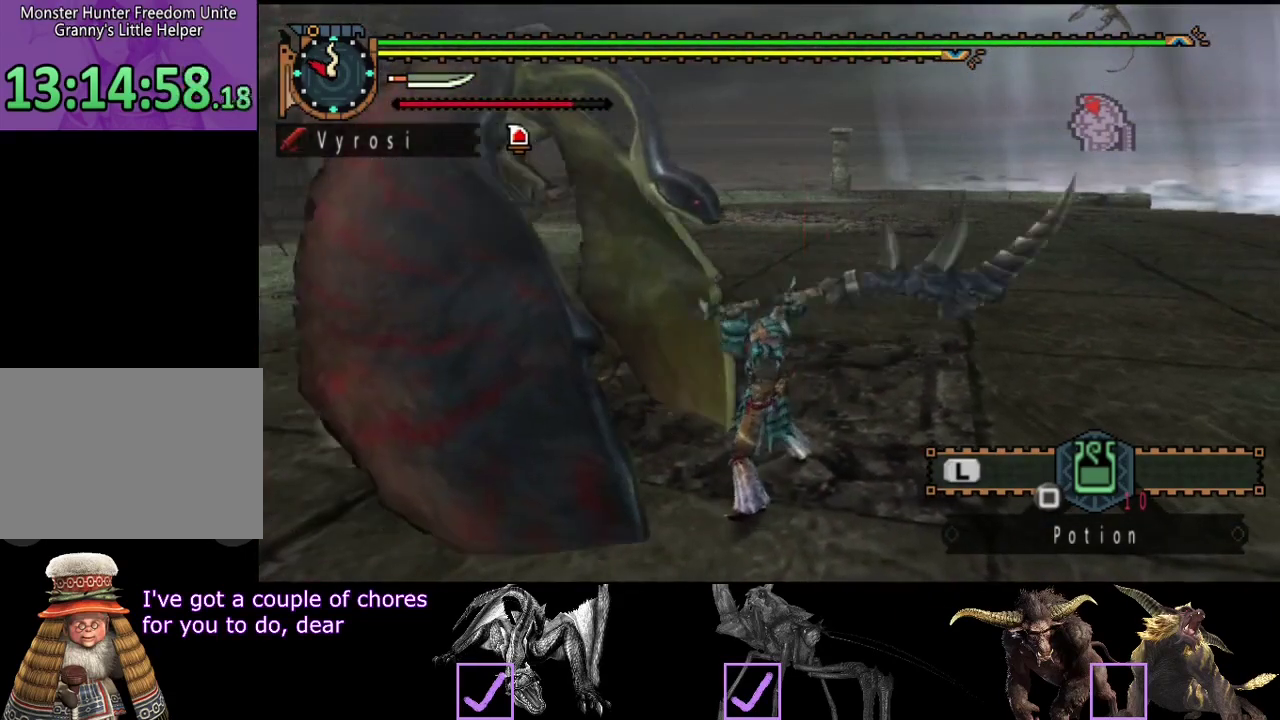
{"buttons": [], "left_stick": "center", "right_stick": "center", "events": []}
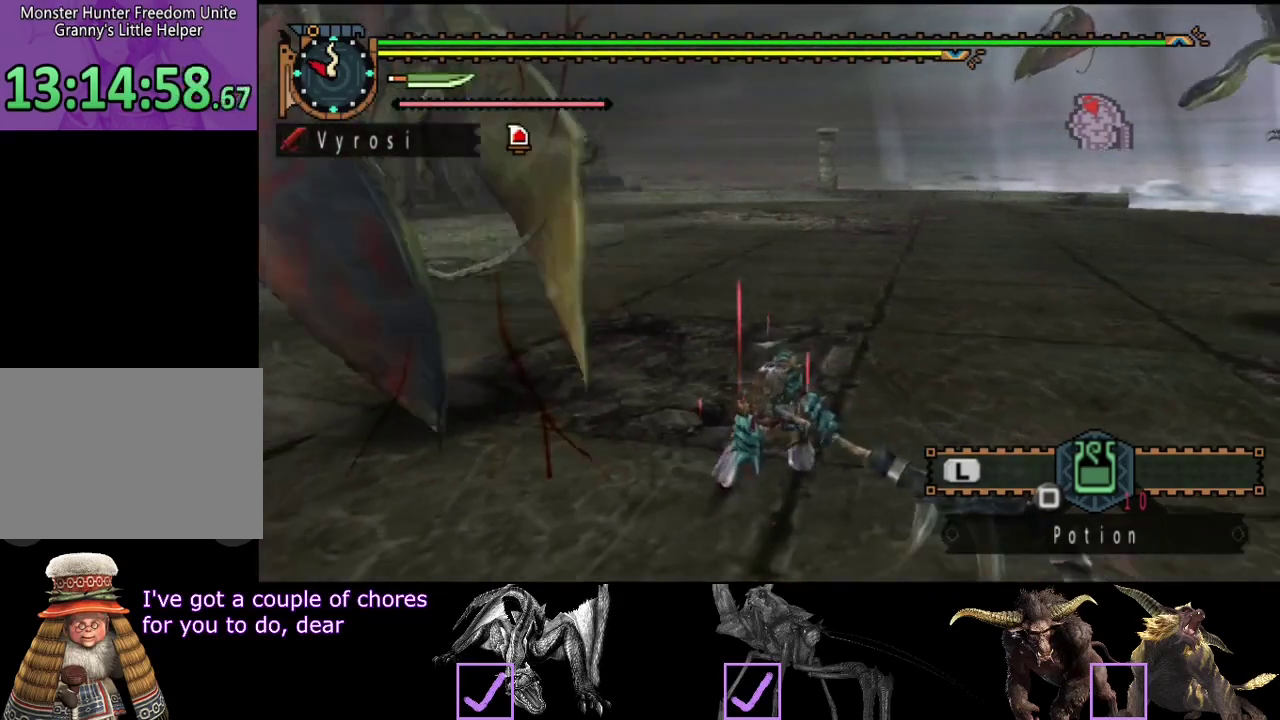
{"buttons": [], "left_stick": "up-left", "right_stick": "center", "events": [[367, "left_stick", "up-left"]]}
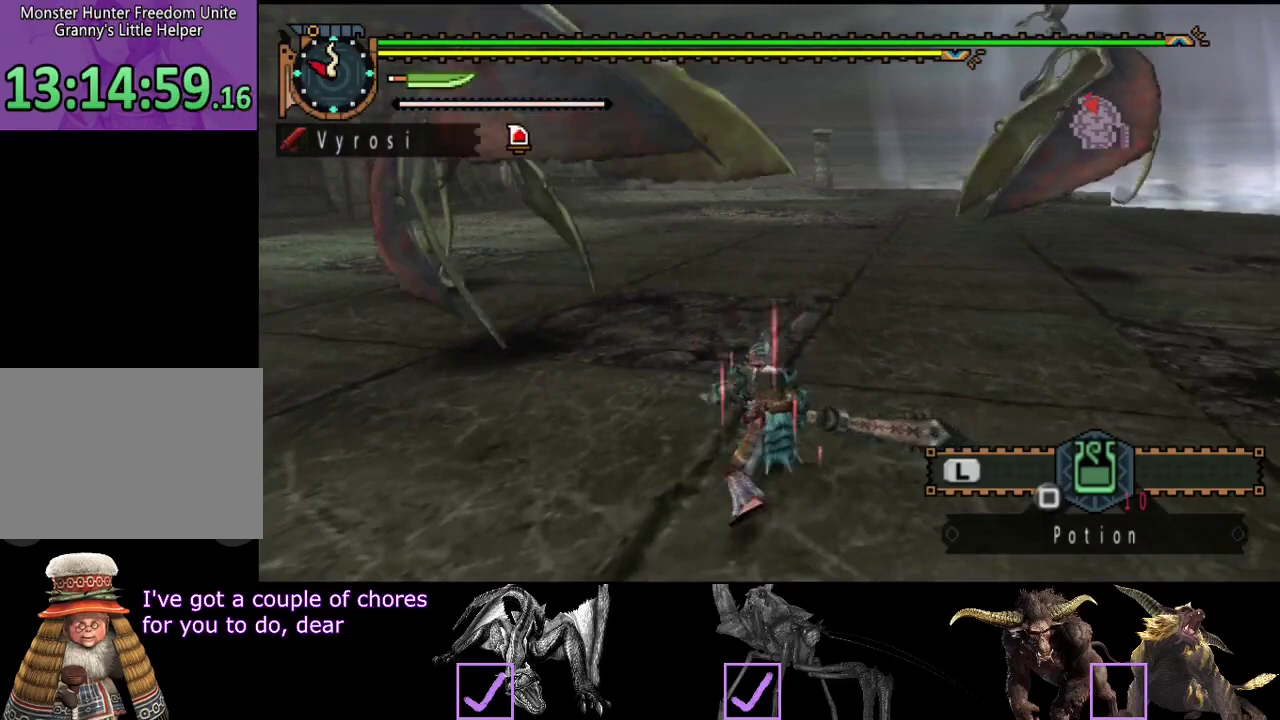
{"buttons": [], "left_stick": "up-left", "right_stick": "center", "events": [[383, "TRIANGLE", "down"], [450, "TRIANGLE", "up"]]}
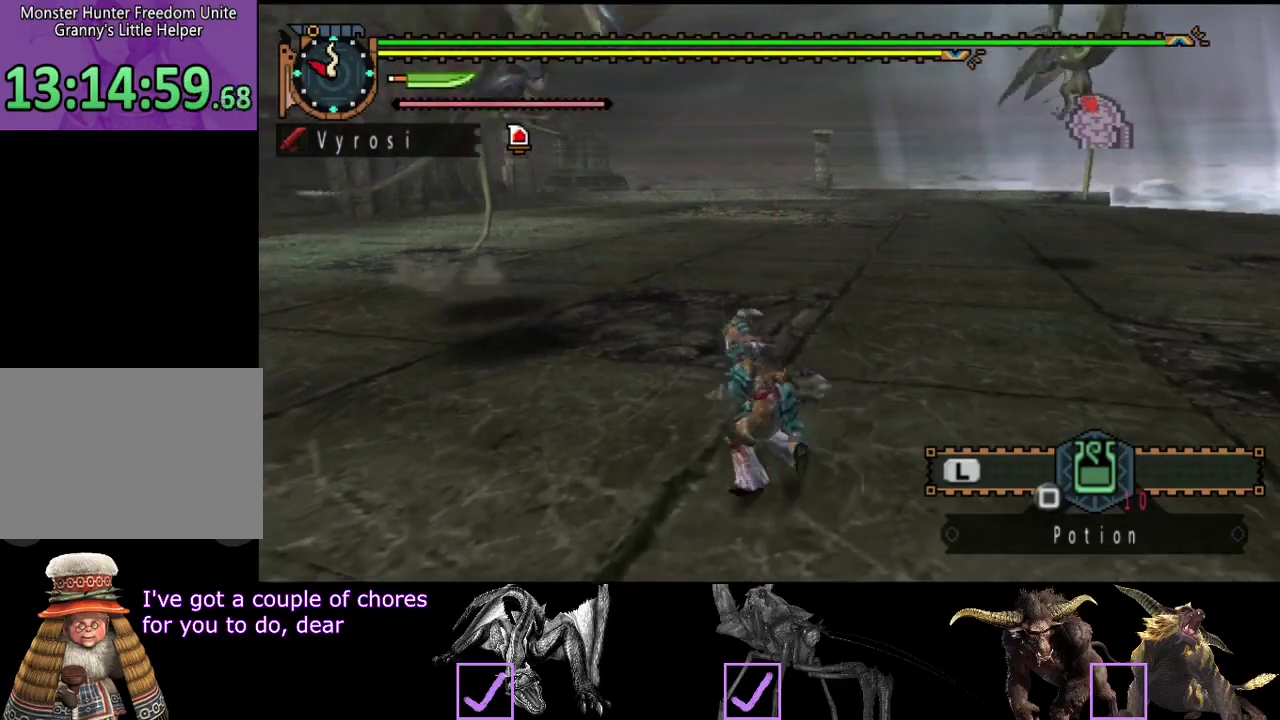
{"buttons": [], "left_stick": "center", "right_stick": "left", "events": [[50, "TRIANGLE", "down"], [117, "TRIANGLE", "up"], [317, "left_stick", "center"], [350, "right_stick", "left"]]}
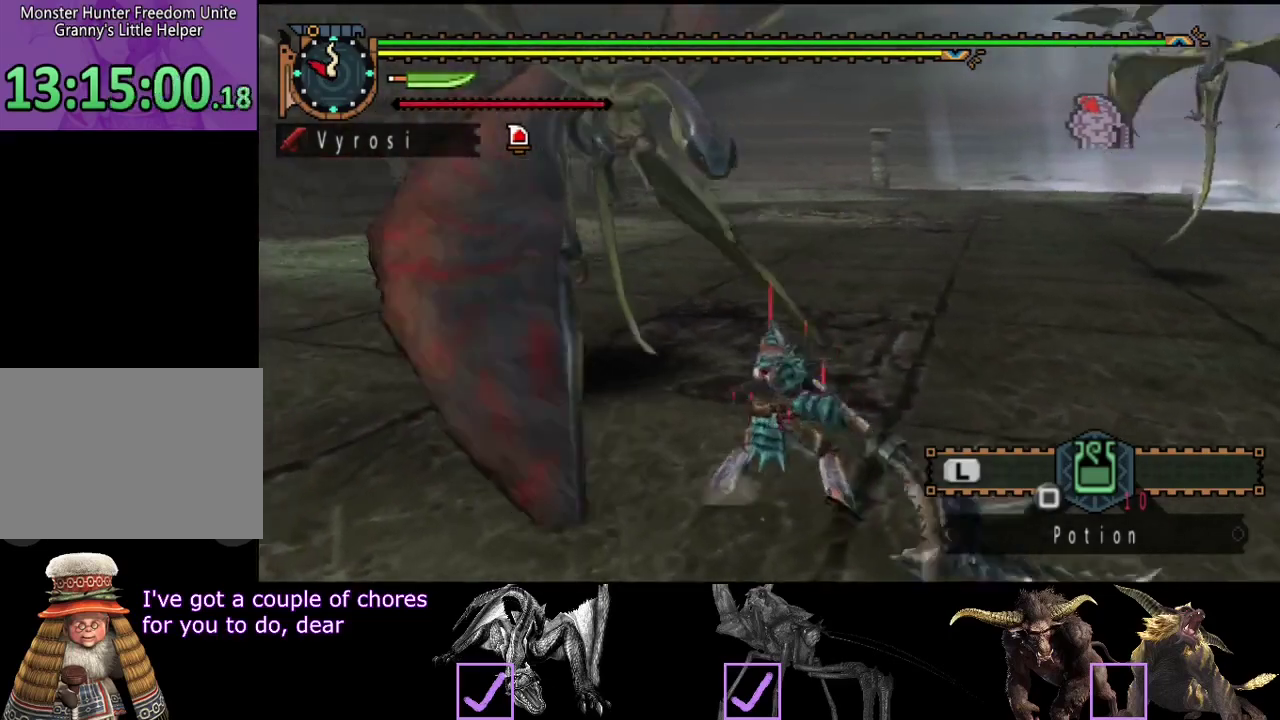
{"buttons": [], "left_stick": "center", "right_stick": "center", "events": [[17, "right_stick", "center"], [167, "R2", "down"], [300, "R2", "up"], [400, "R2", "down"], [467, "R2", "up"]]}